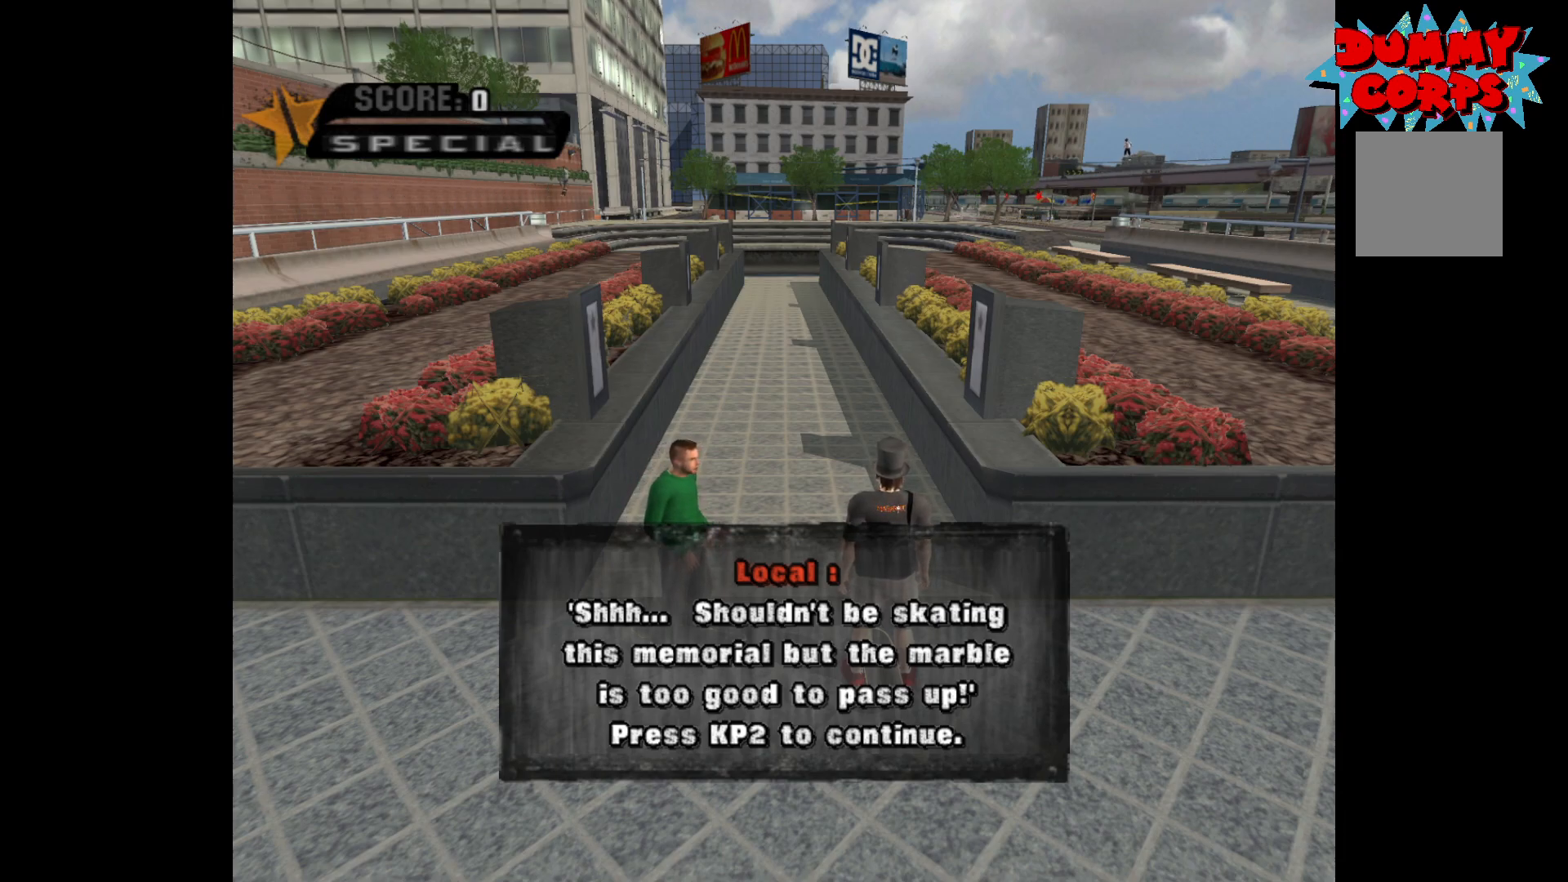
Gameplay with a controller (Xbox layout); each line is a JSON object with the inputs held at the frame after it. "events" lists button and stick changes between this image and that frame as [ms after this image, input, new state], when the widget could be followed in between.
{"buttons": ["A"], "left_stick": "center", "right_stick": "center", "events": [[350, "A", "down"]]}
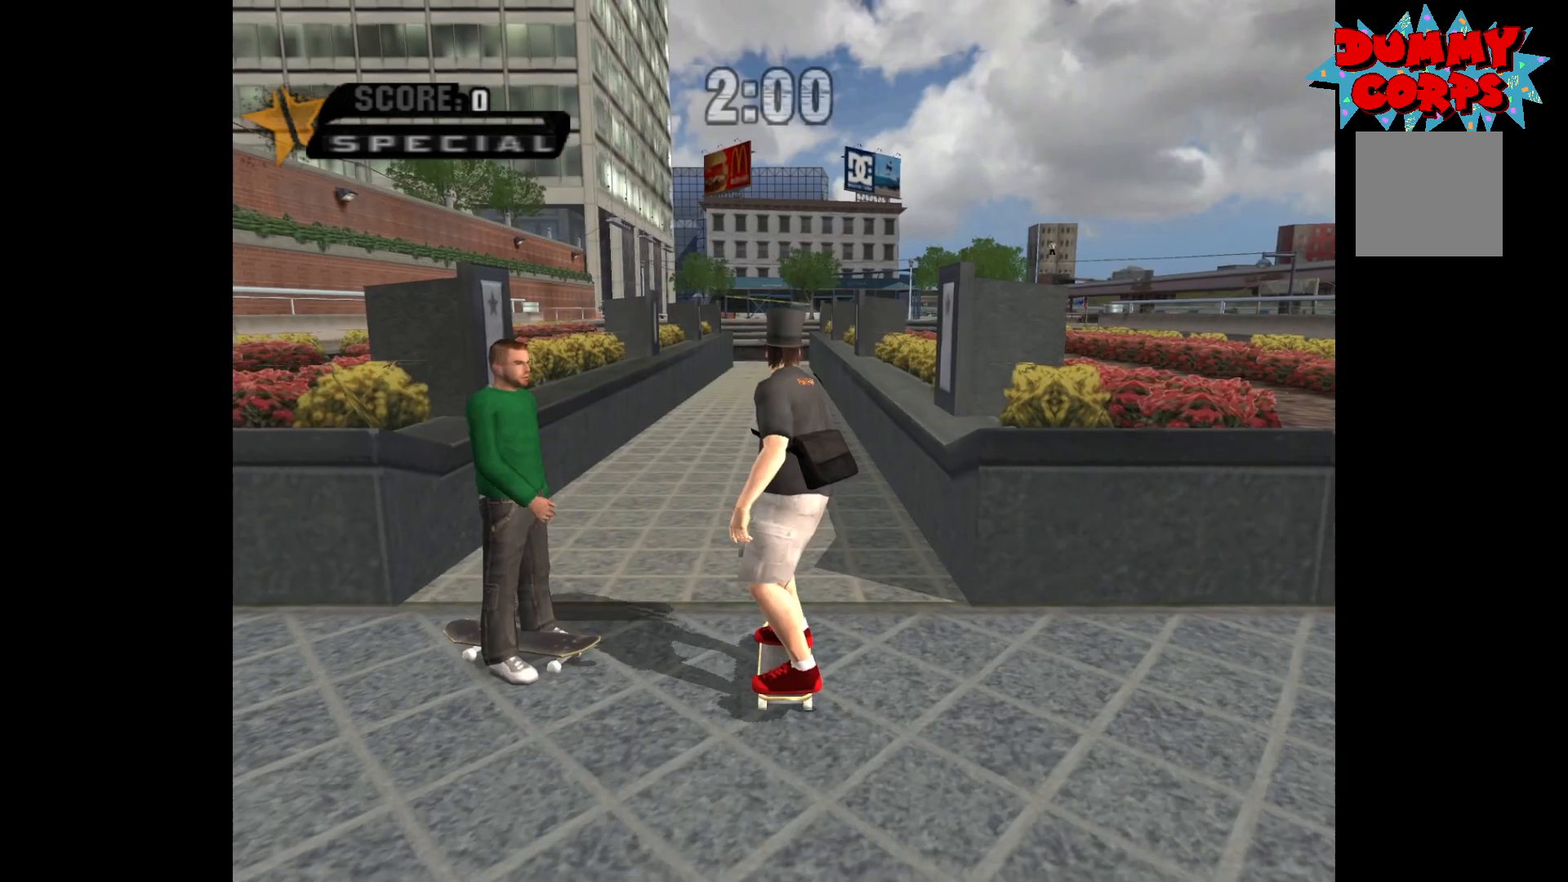
{"buttons": ["A"], "left_stick": "left", "right_stick": "center", "events": [[133, "left_stick", "left"], [300, "left_stick", "center"], [417, "left_stick", "left"]]}
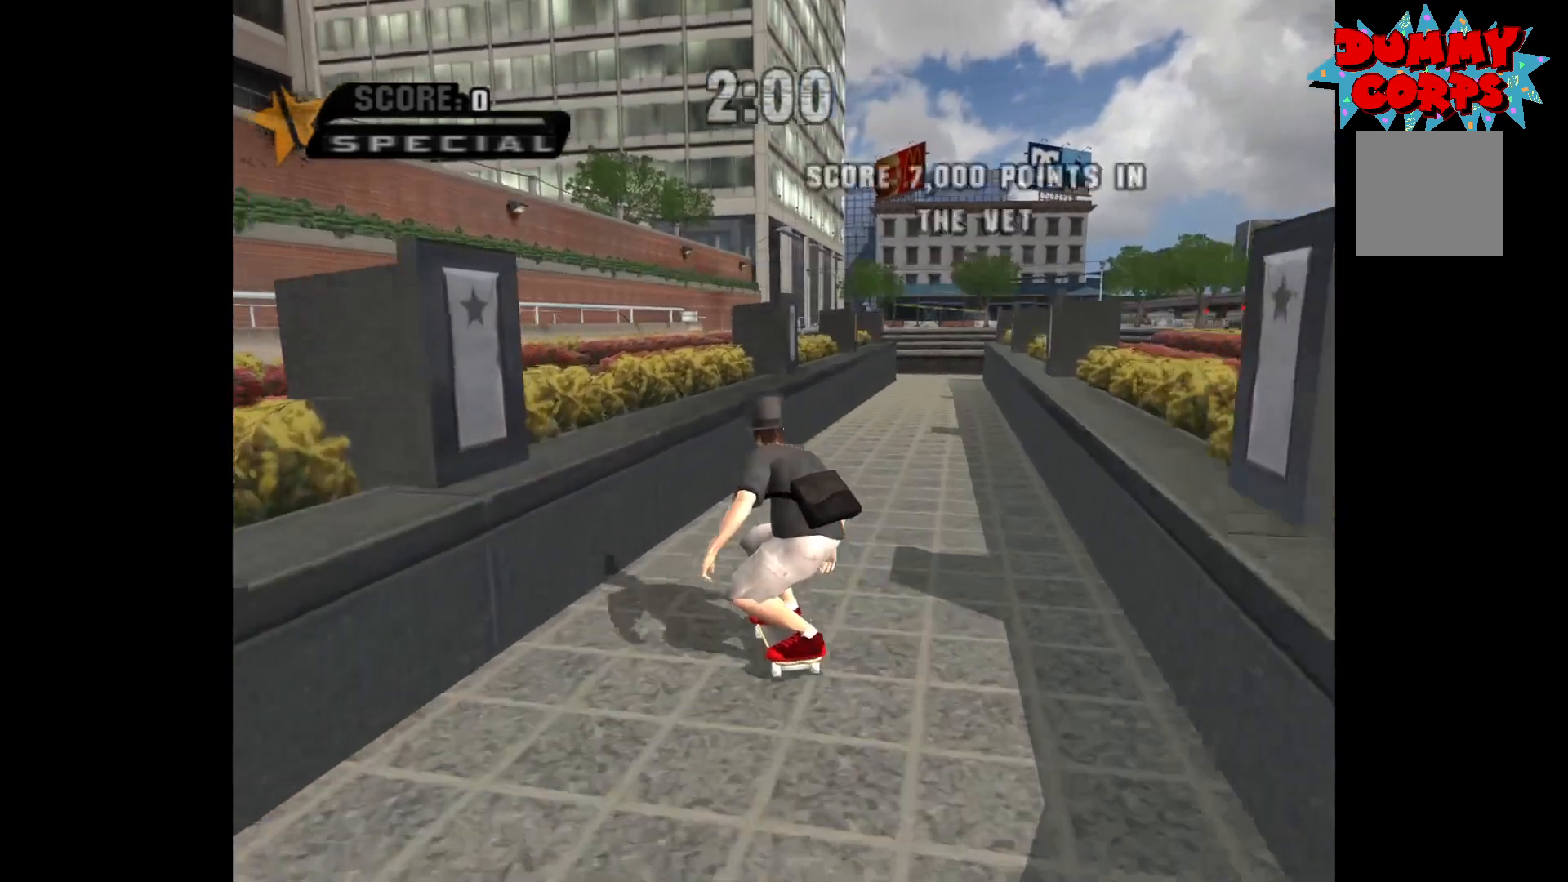
{"buttons": ["A"], "left_stick": "center", "right_stick": "center", "events": [[33, "left_stick", "center"], [50, "A", "up"], [117, "Y", "down"], [283, "Y", "up"], [433, "A", "down"]]}
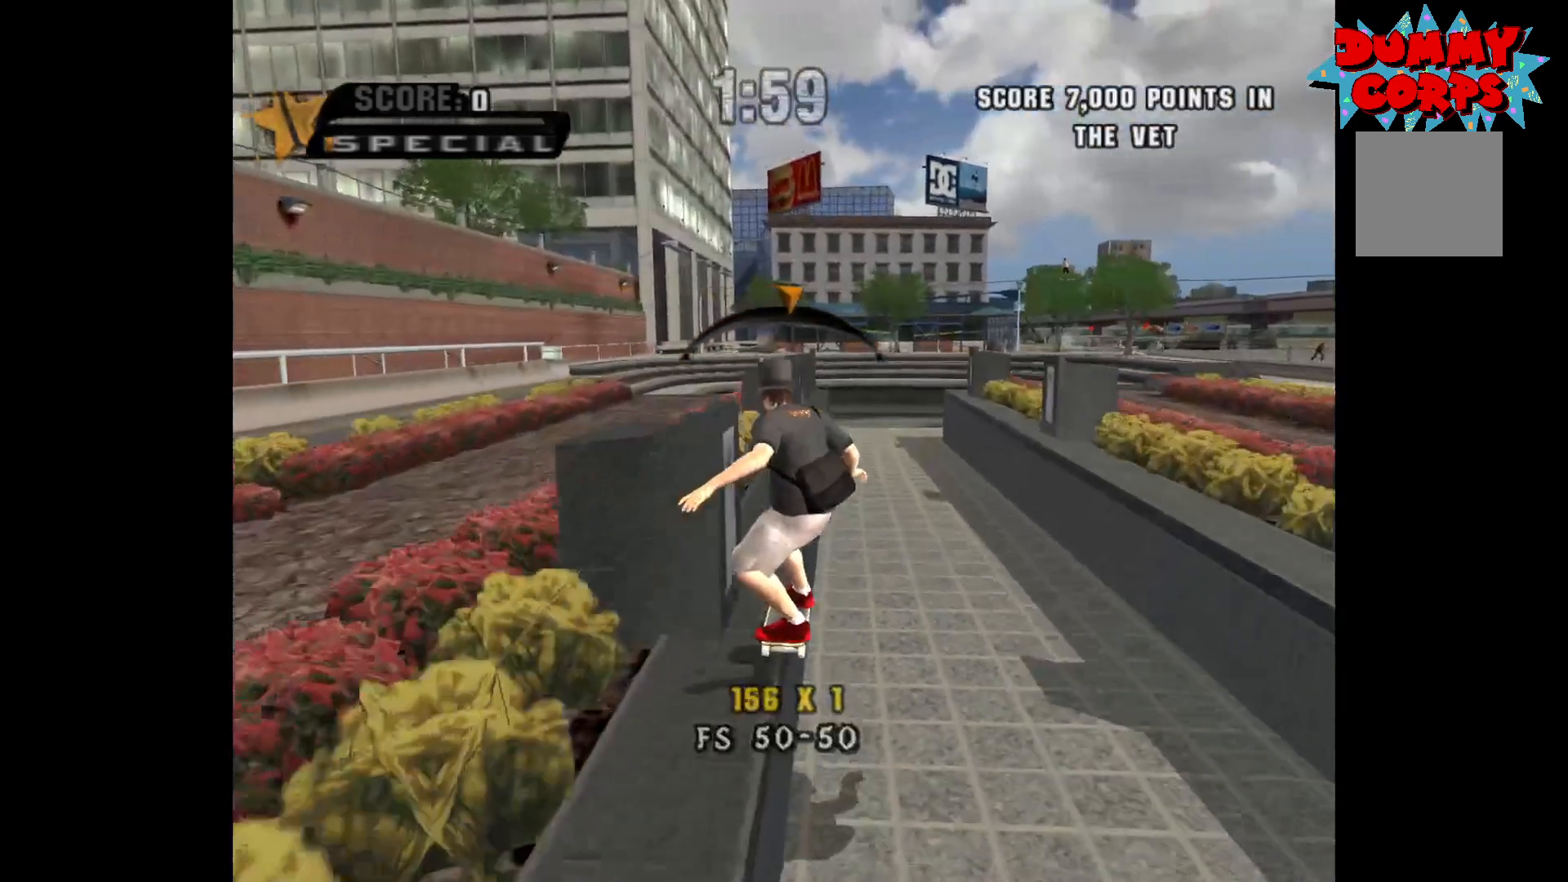
{"buttons": ["A"], "left_stick": "center", "right_stick": "center", "events": []}
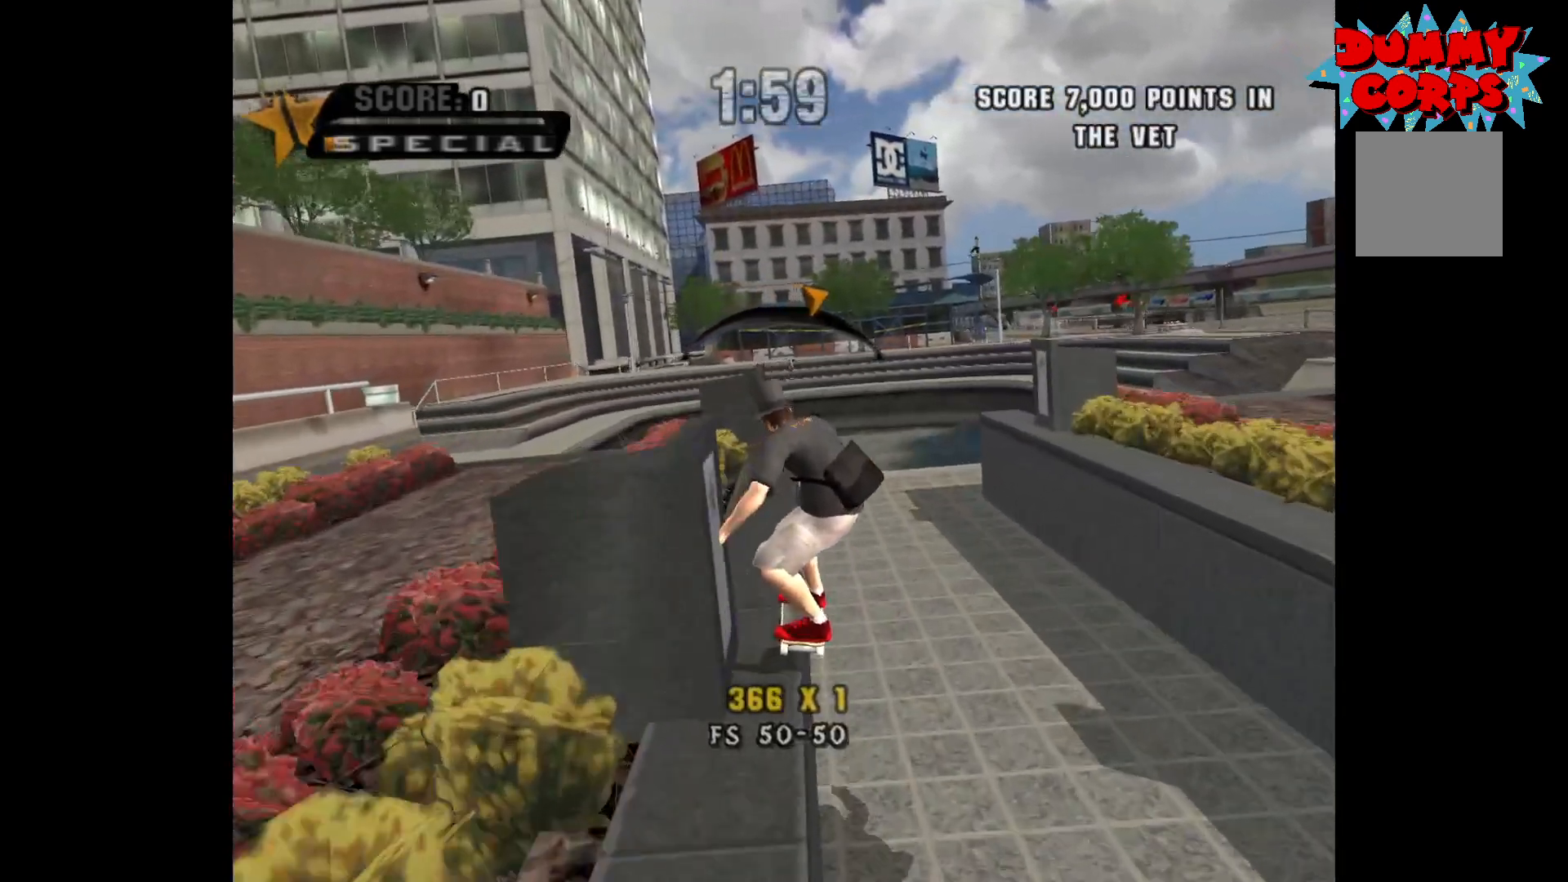
{"buttons": [], "left_stick": "center", "right_stick": "center", "events": [[17, "left_stick", "right"], [33, "A", "up"], [50, "X", "down"], [117, "X", "up"], [133, "left_stick", "center"], [200, "X", "down"], [267, "R2", "down"], [267, "X", "up"], [383, "R2", "up"]]}
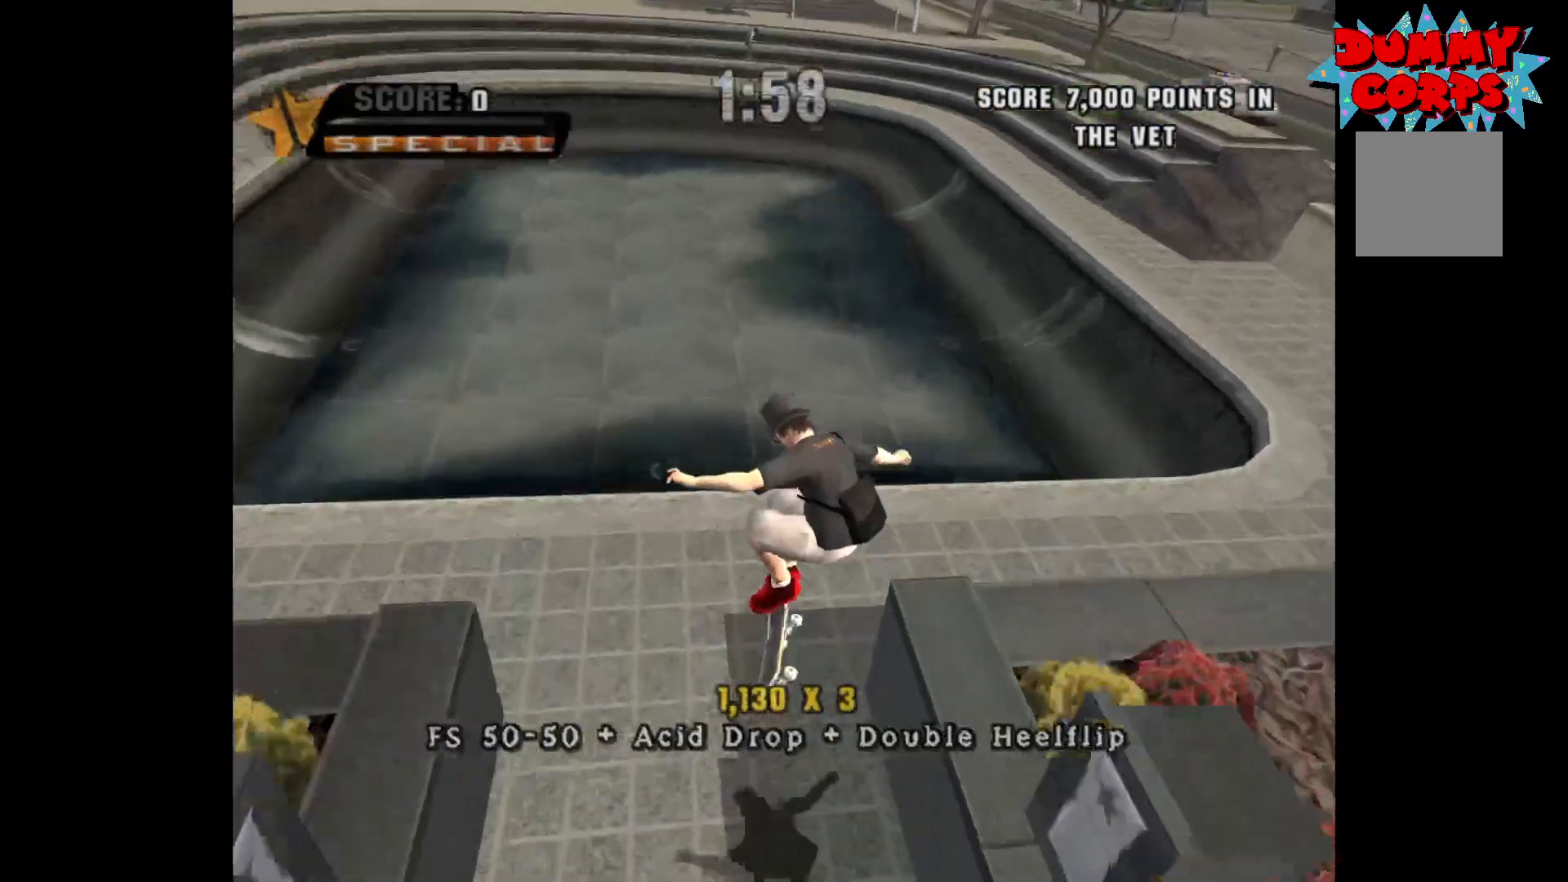
{"buttons": ["A"], "left_stick": "down", "right_stick": "center", "events": [[83, "A", "down"], [217, "R2", "down"], [217, "left_stick", "up"], [367, "R2", "up"], [450, "left_stick", "down"]]}
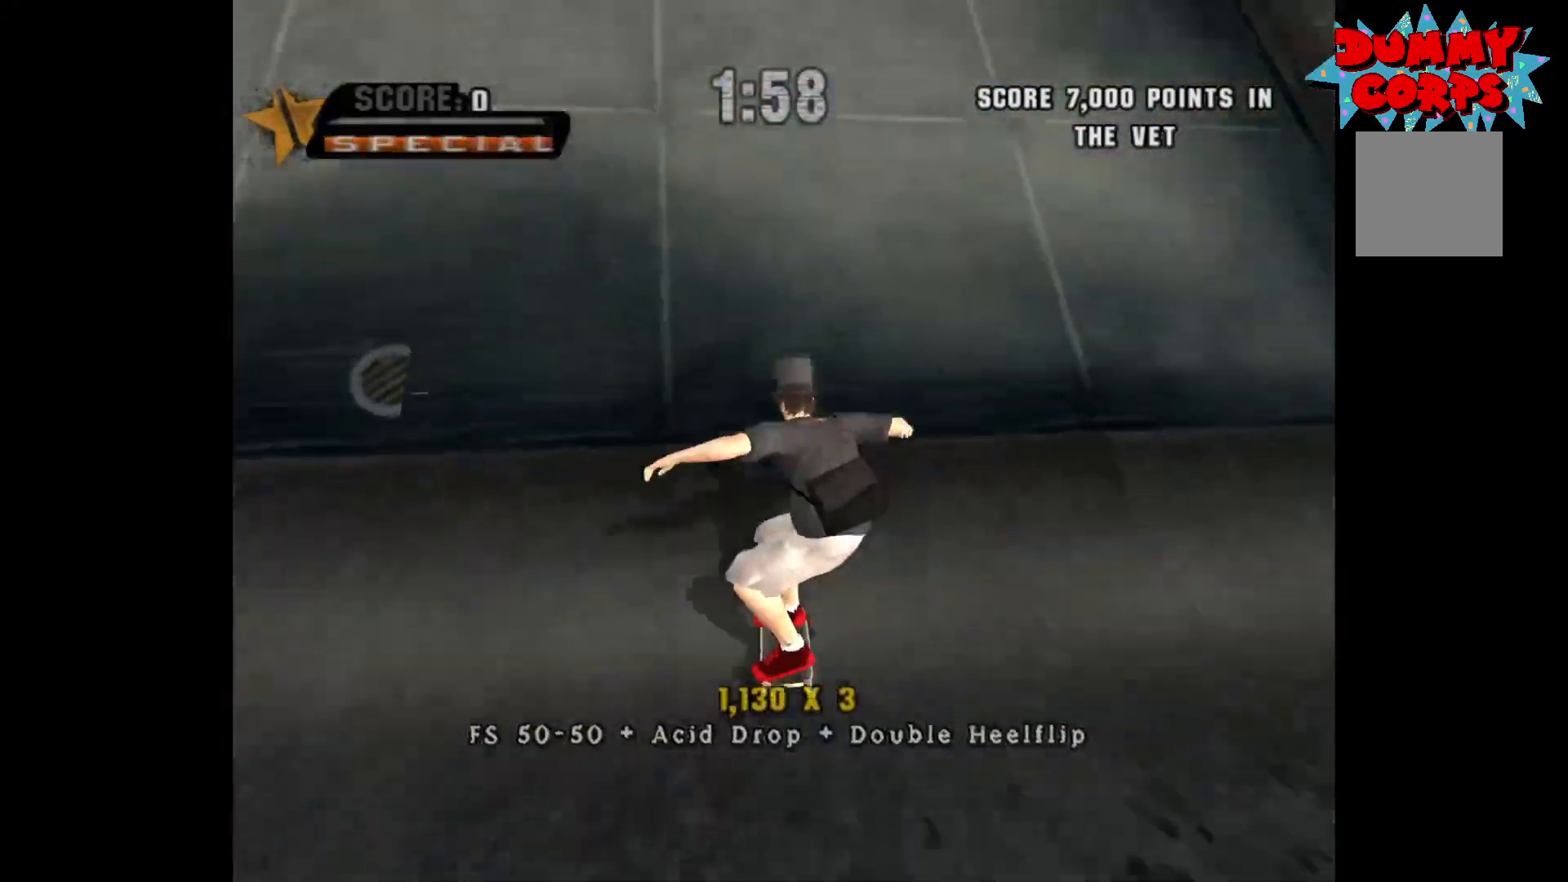
{"buttons": ["A"], "left_stick": "center", "right_stick": "center", "events": [[100, "left_stick", "center"]]}
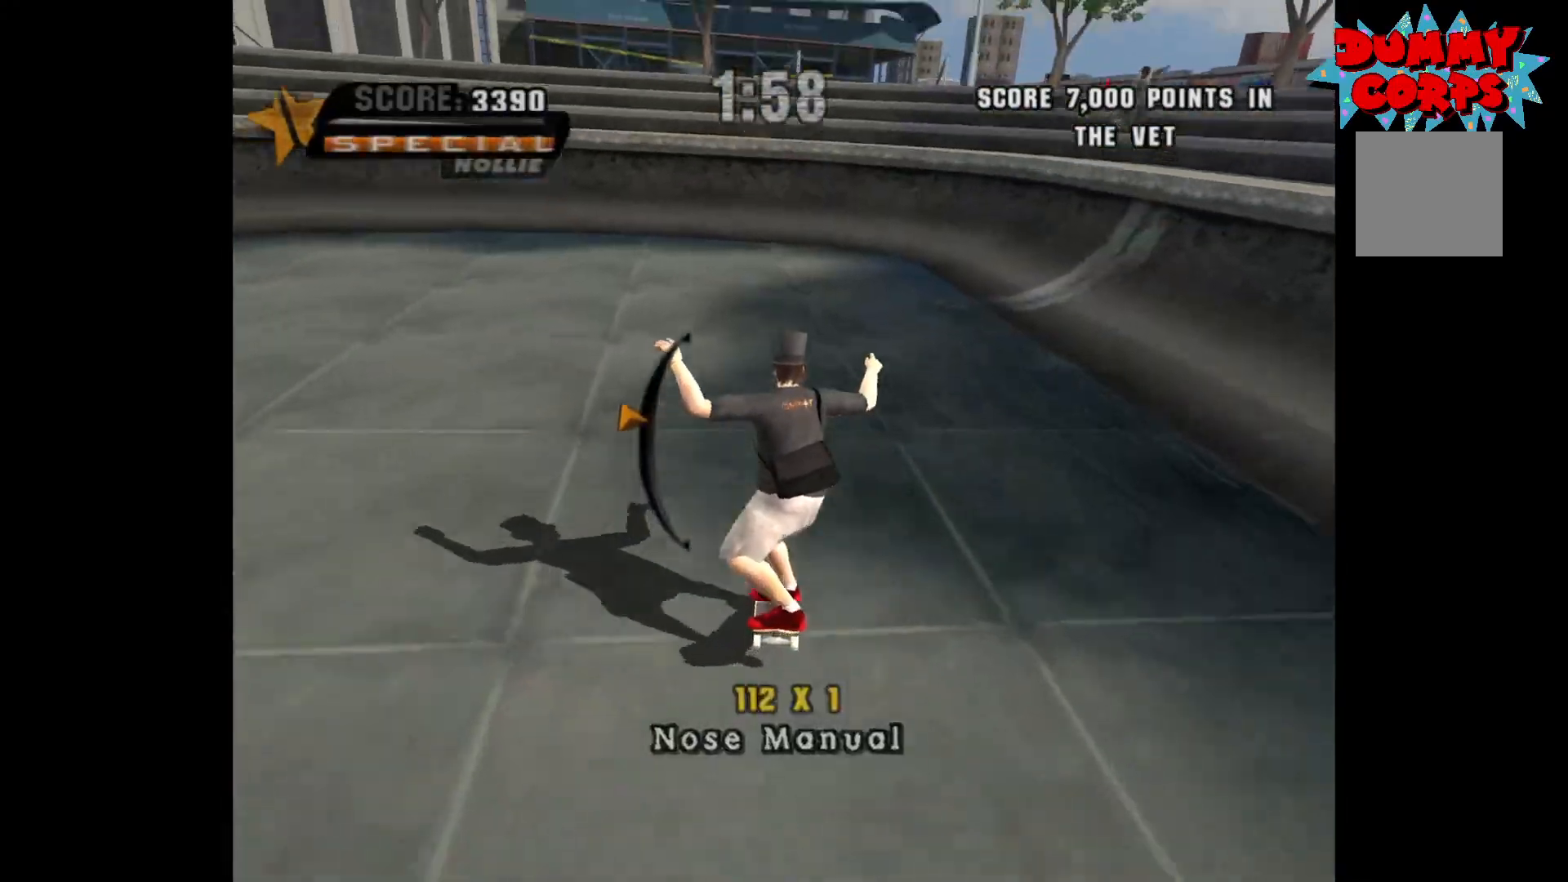
{"buttons": ["A"], "left_stick": "center", "right_stick": "center", "events": [[250, "left_stick", "down"], [350, "left_stick", "center"]]}
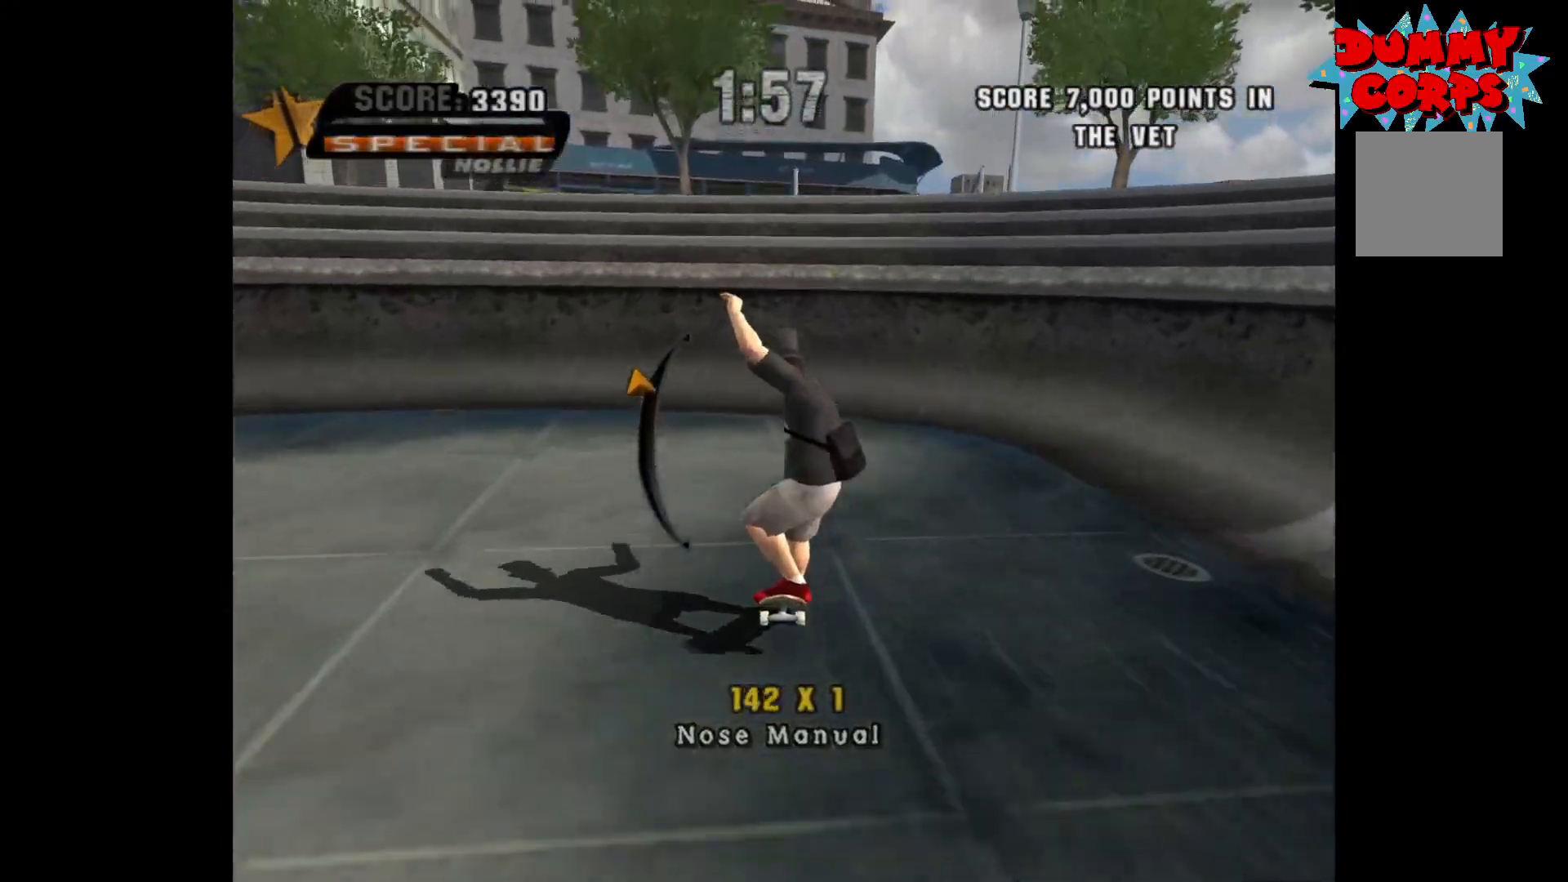
{"buttons": ["A"], "left_stick": "center", "right_stick": "center", "events": []}
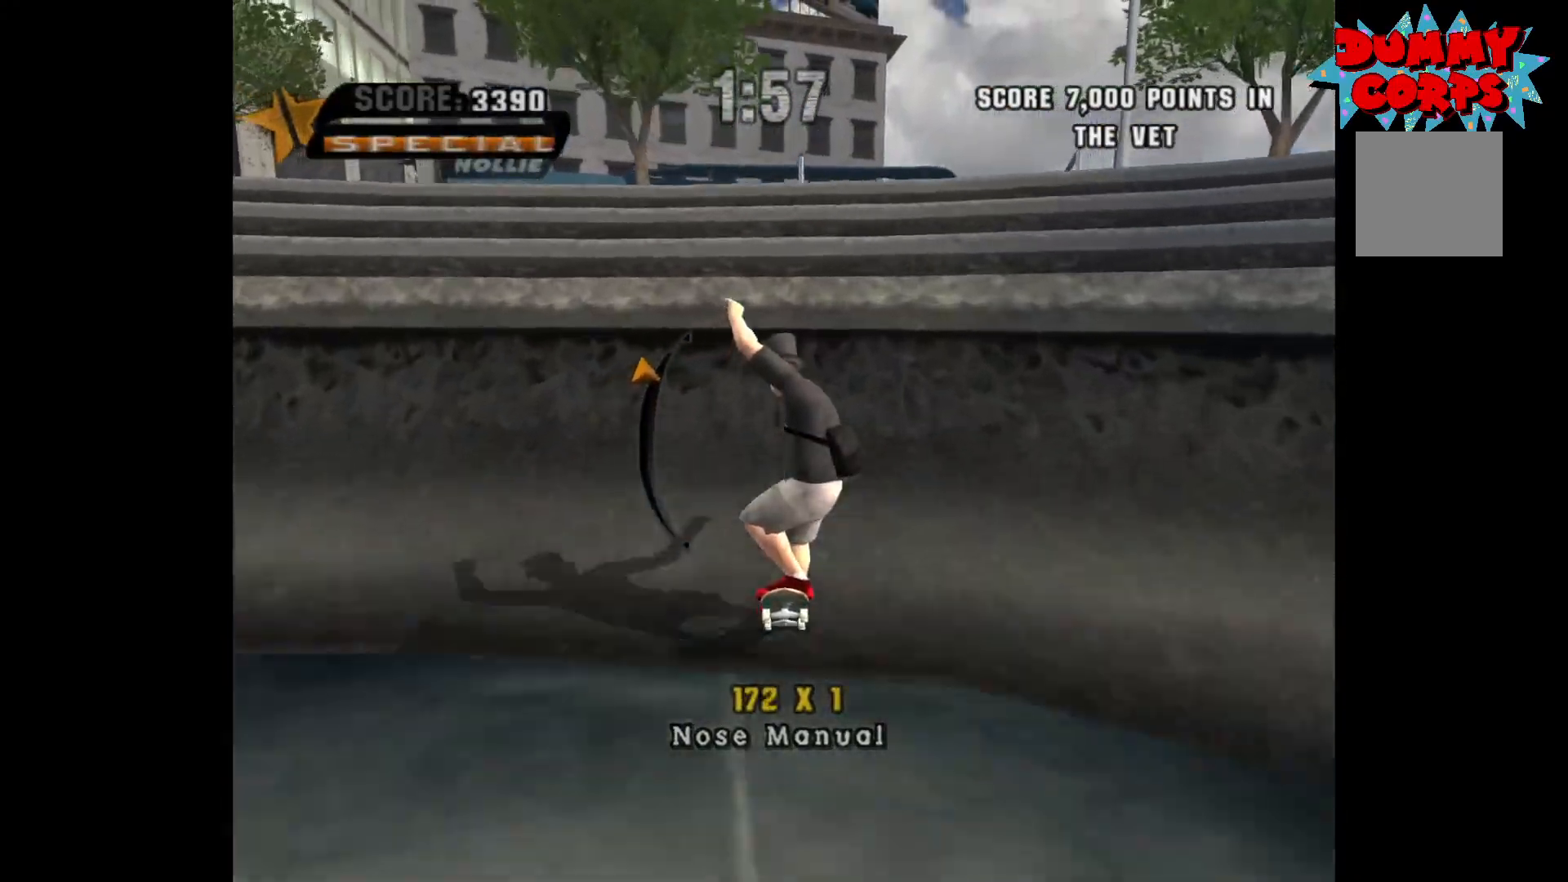
{"buttons": [], "left_stick": "left", "right_stick": "center", "events": [[117, "left_stick", "left"], [133, "A", "up"], [200, "B", "down"], [350, "R2", "down"], [467, "B", "up"], [467, "R2", "up"]]}
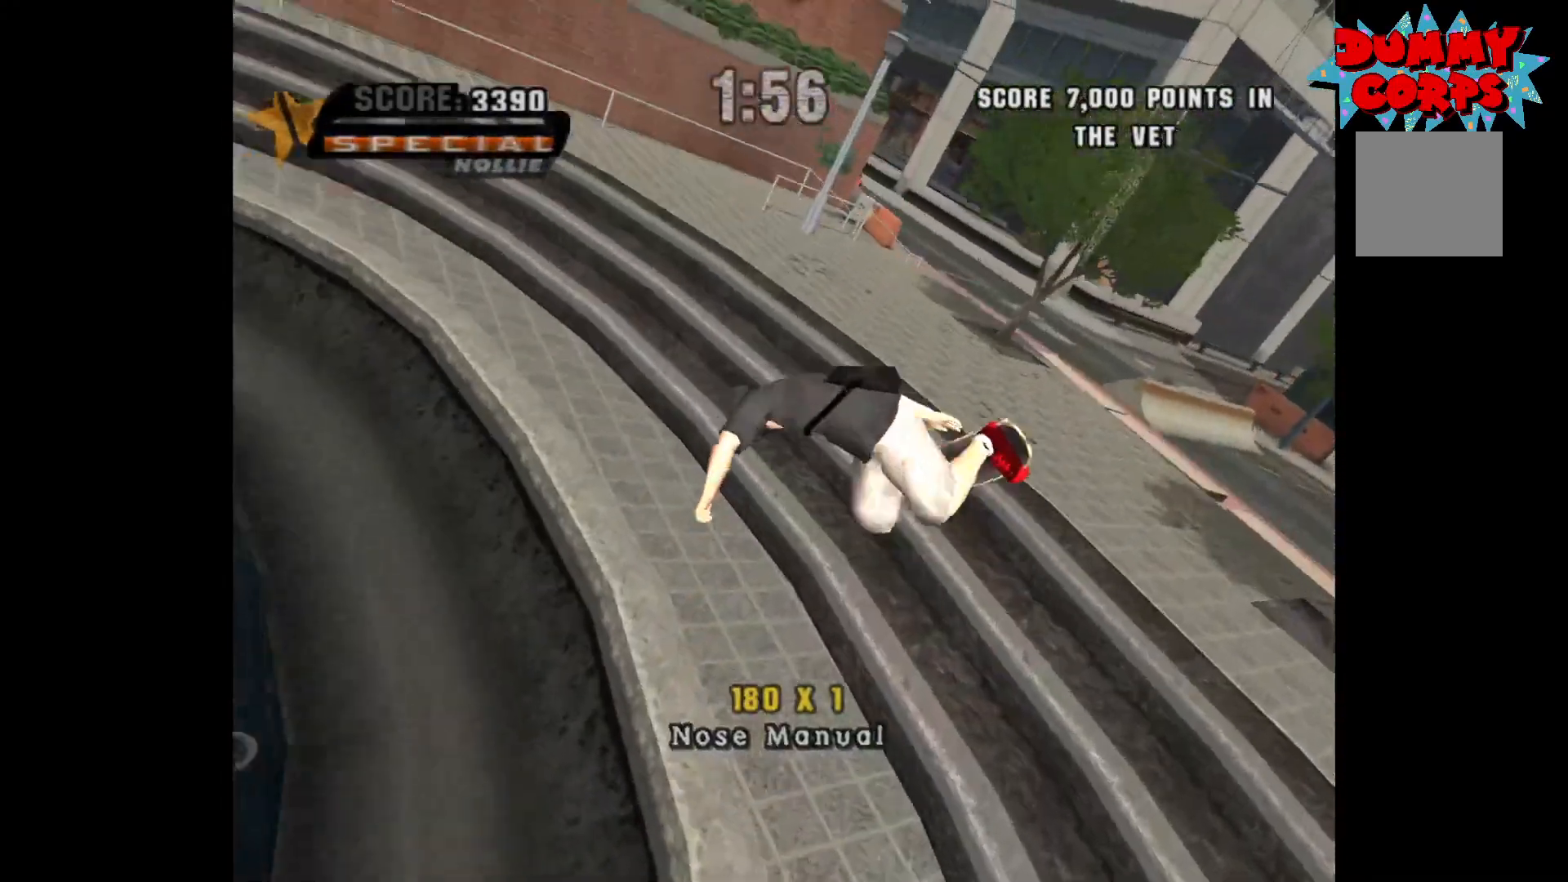
{"buttons": ["Y"], "left_stick": "left", "right_stick": "center", "events": [[400, "Y", "down"]]}
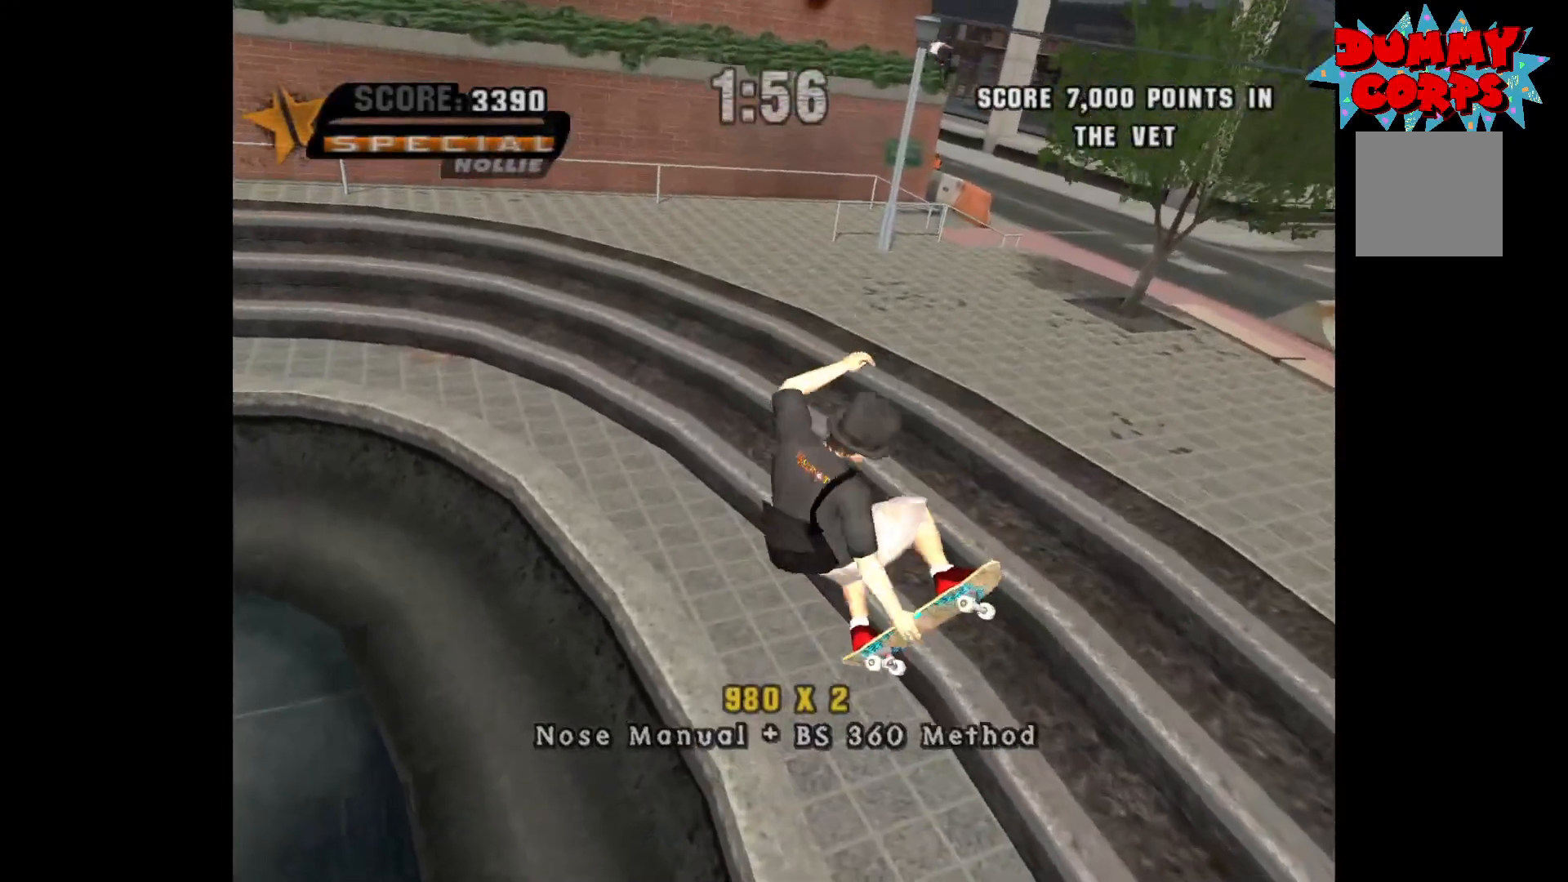
{"buttons": [], "left_stick": "center", "right_stick": "center", "events": [[317, "Y", "up"], [417, "Y", "down"], [417, "left_stick", "center"], [500, "Y", "up"]]}
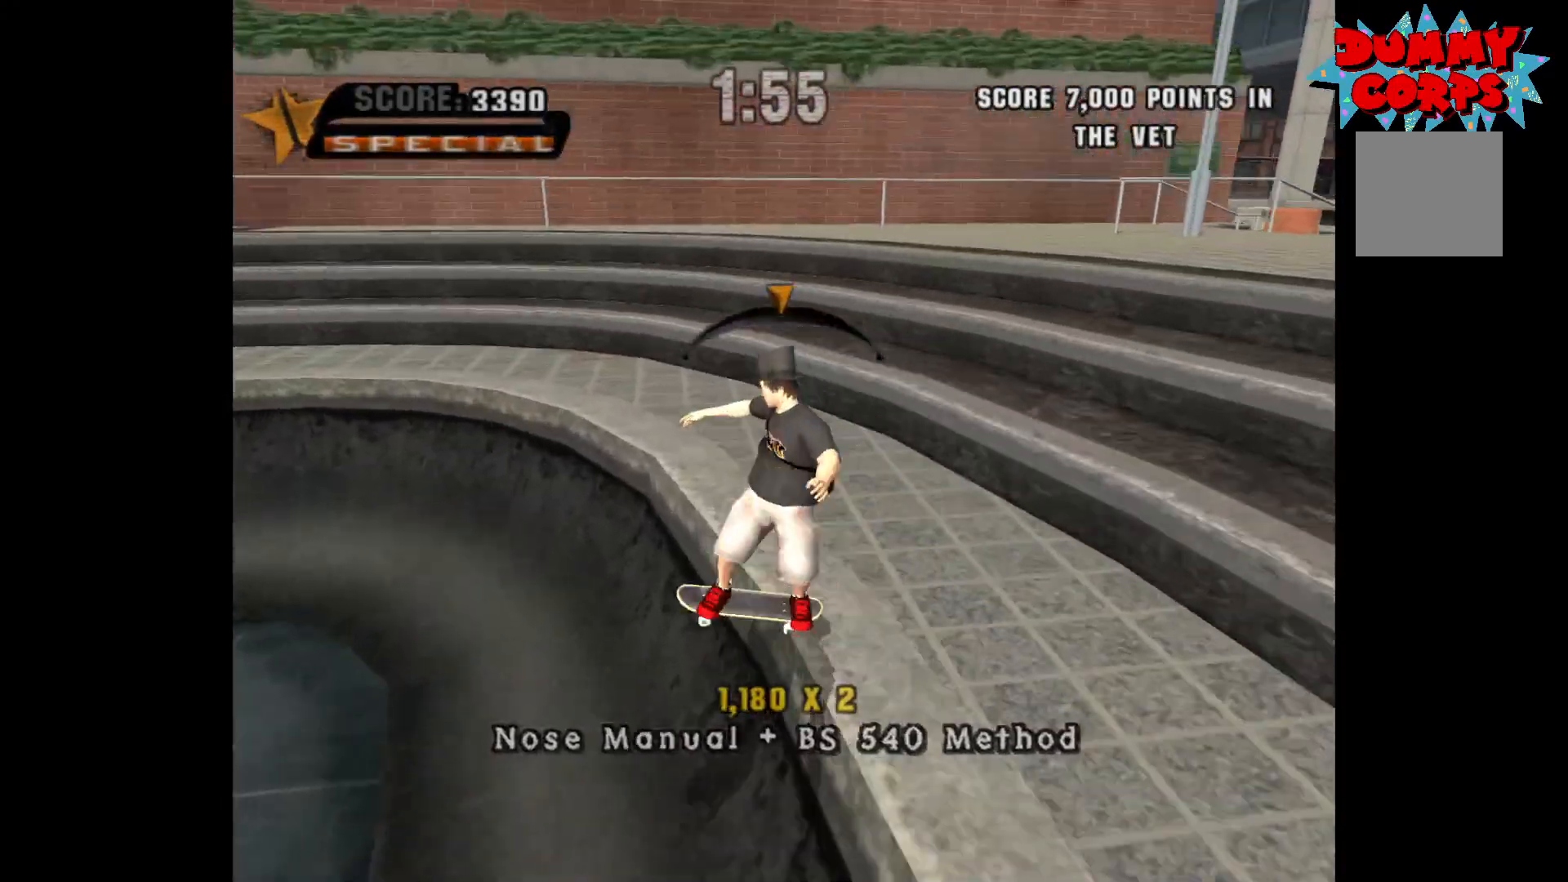
{"buttons": [], "left_stick": "center", "right_stick": "center", "events": [[67, "X", "down"], [200, "X", "up"], [400, "X", "down"], [500, "X", "up"]]}
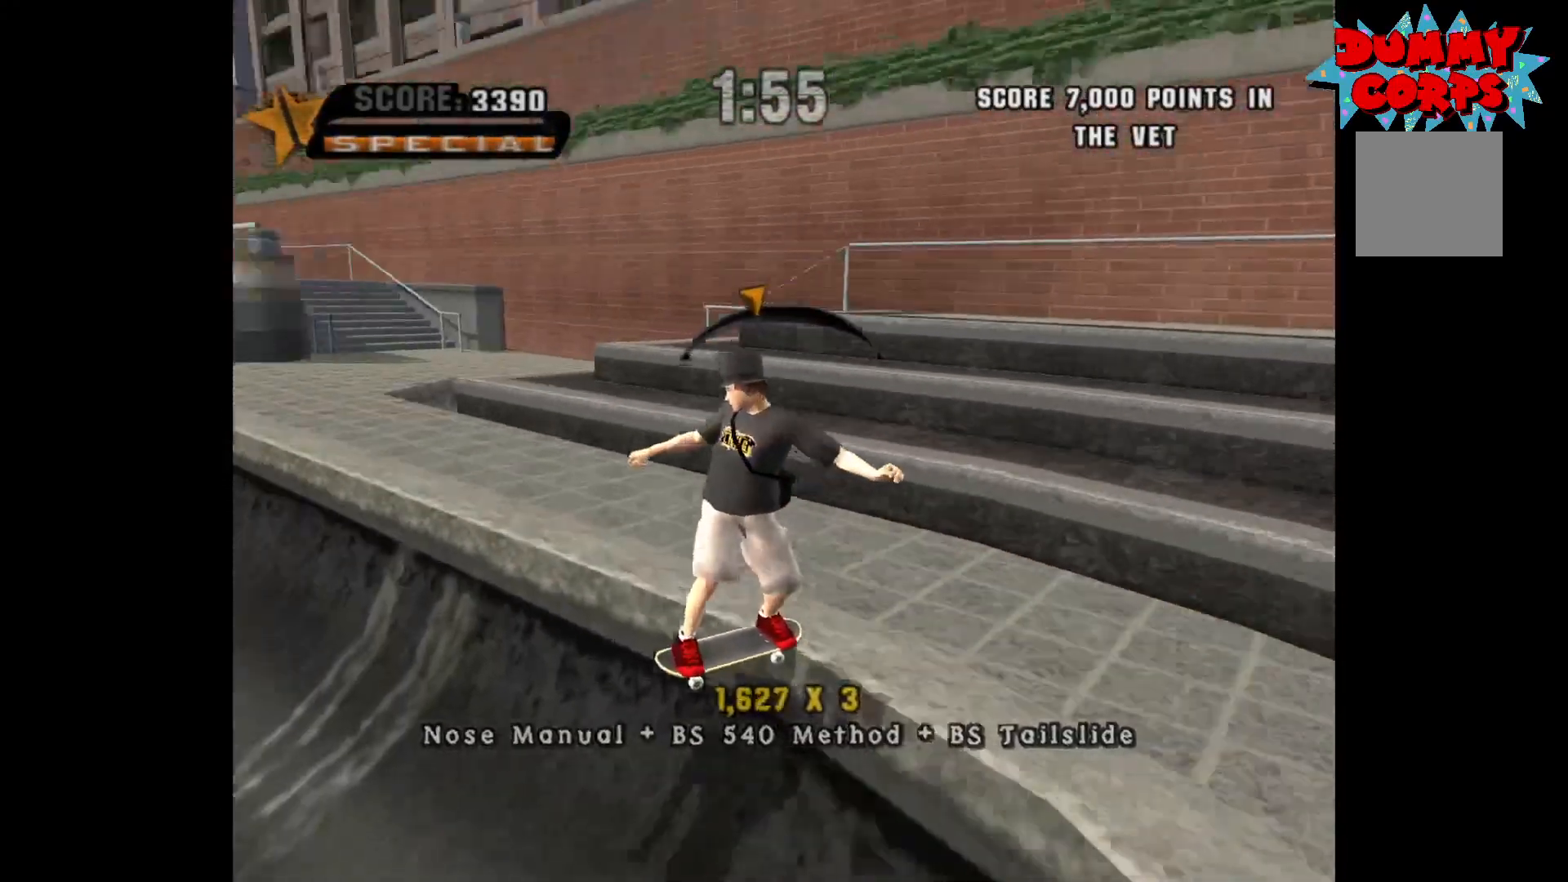
{"buttons": [], "left_stick": "center", "right_stick": "center", "events": [[50, "B", "down"], [167, "B", "up"], [200, "left_stick", "right"], [317, "left_stick", "center"], [383, "B", "down"], [450, "B", "up"]]}
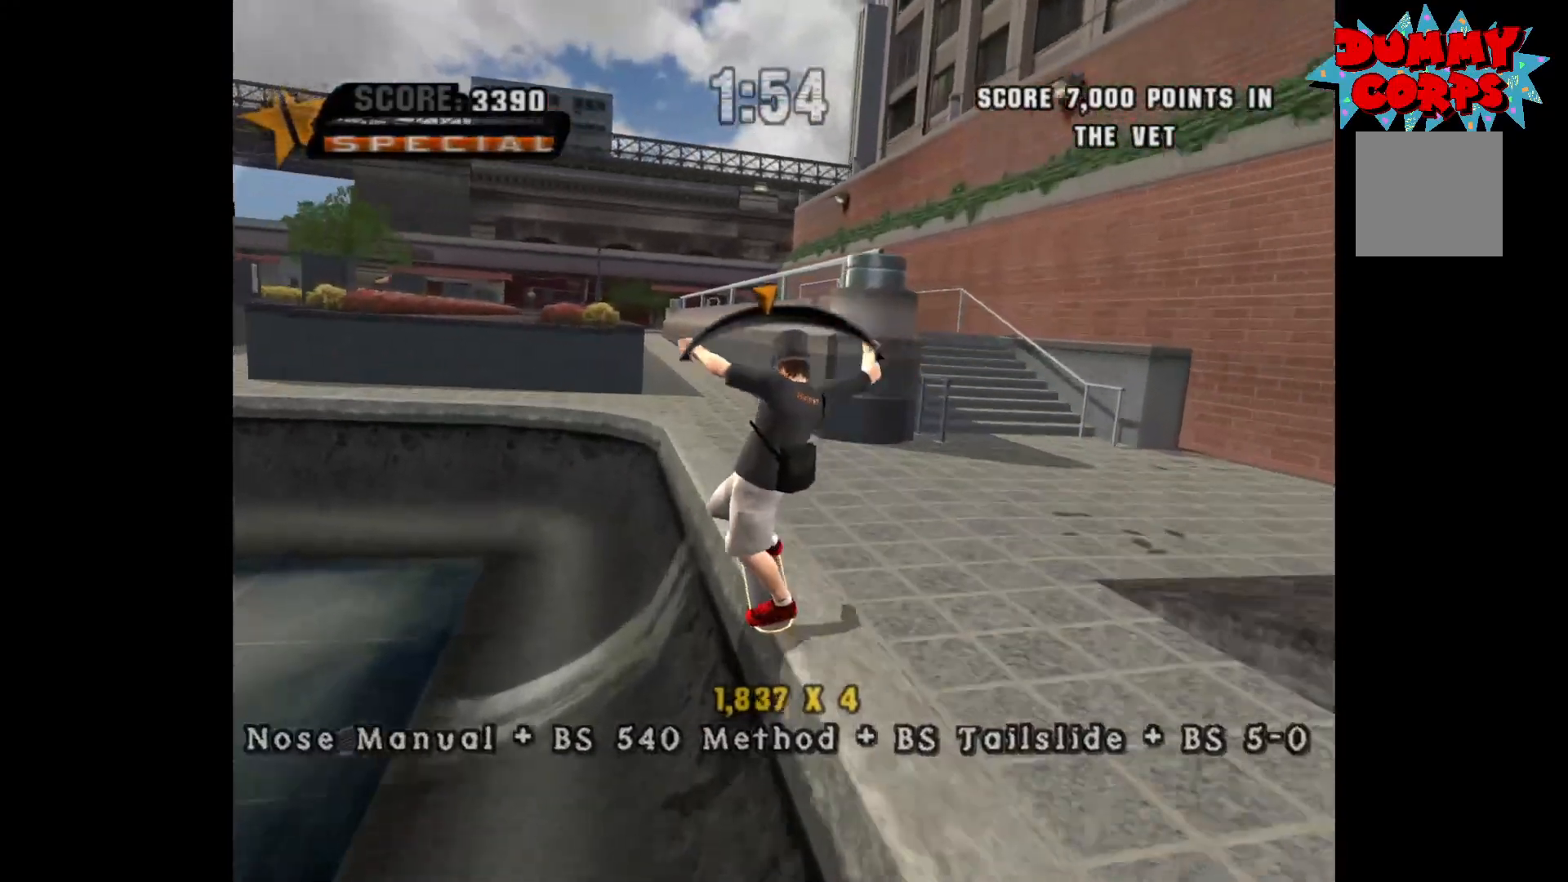
{"buttons": ["A"], "left_stick": "center", "right_stick": "center", "events": [[33, "Y", "down"], [117, "Y", "up"], [267, "A", "down"], [350, "left_stick", "left"], [433, "left_stick", "center"]]}
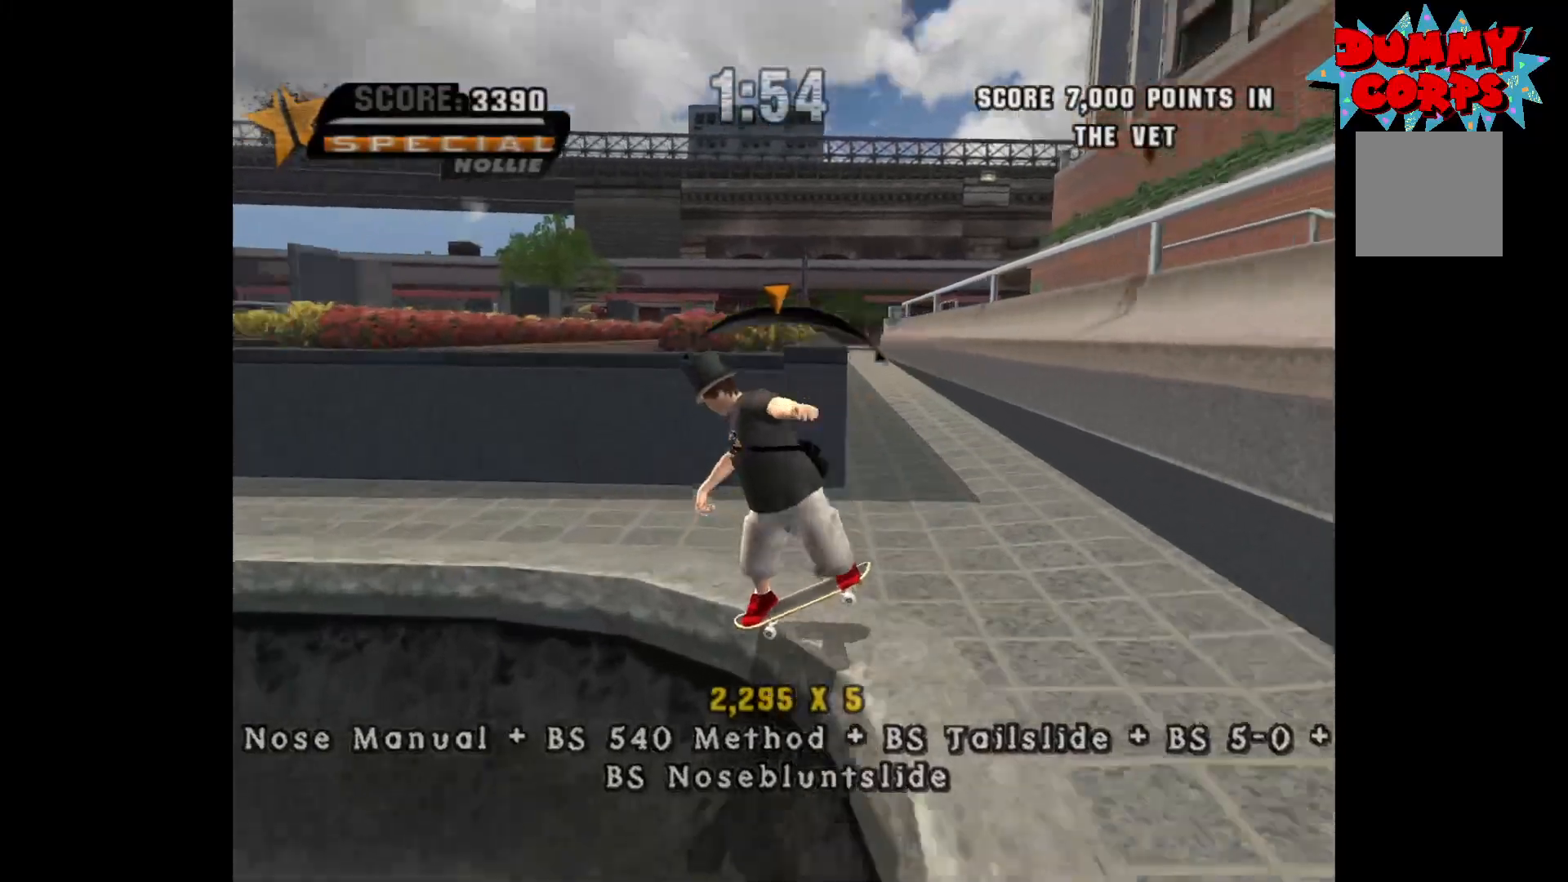
{"buttons": ["A"], "left_stick": "center", "right_stick": "center", "events": [[100, "X", "down"], [133, "left_stick", "right"], [183, "left_stick", "center"], [217, "X", "up"], [317, "X", "down"], [400, "X", "up"]]}
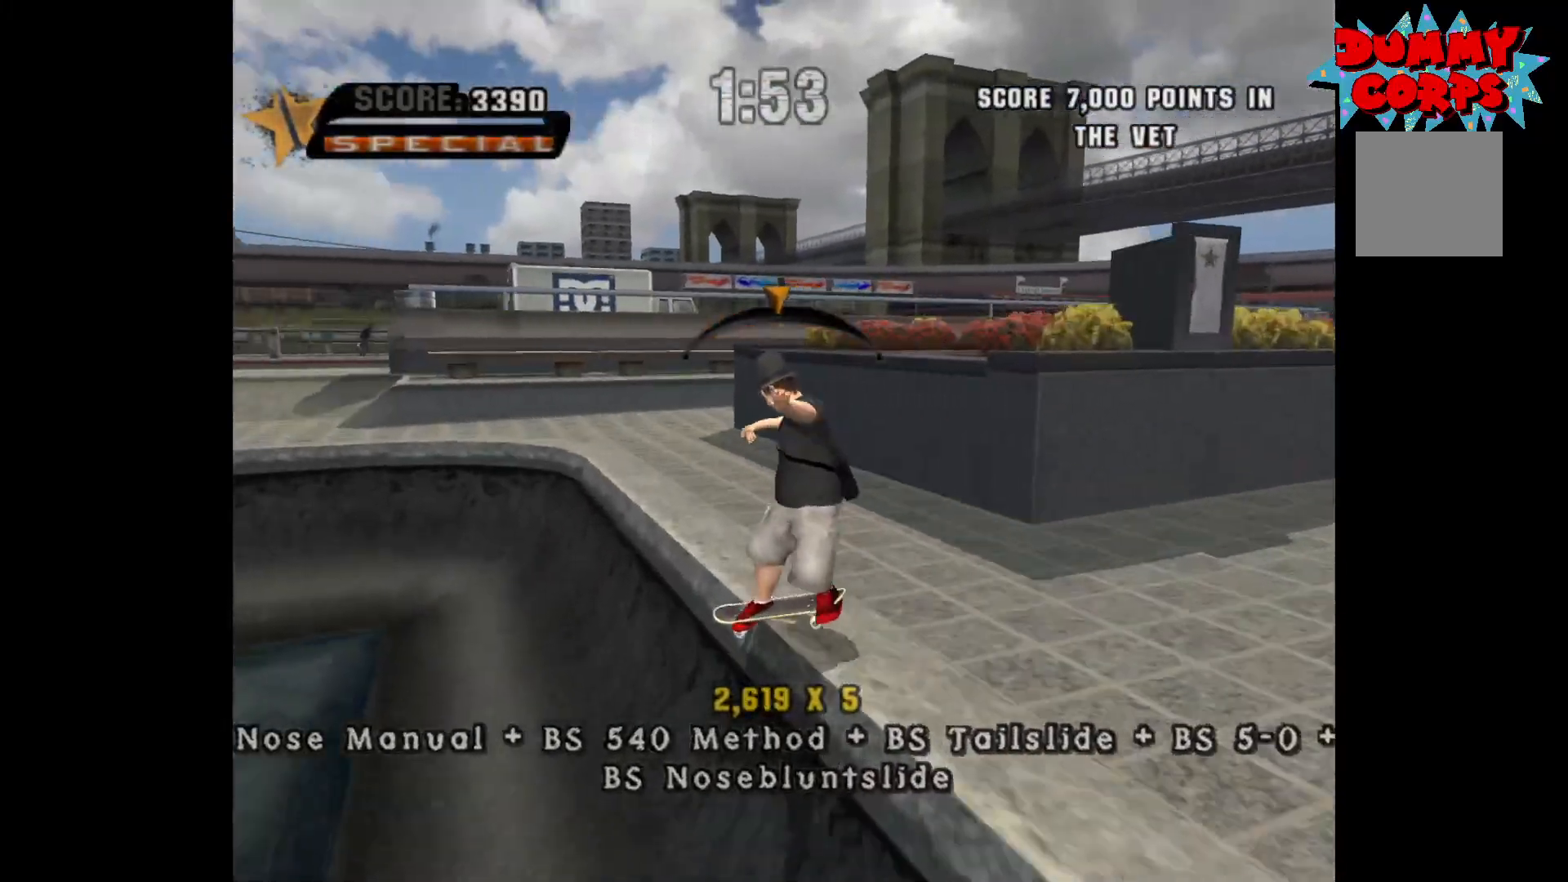
{"buttons": ["A"], "left_stick": "center", "right_stick": "center", "events": [[67, "left_stick", "left"], [133, "left_stick", "center"], [333, "left_stick", "right"], [367, "B", "down"], [433, "left_stick", "center"], [450, "B", "up"]]}
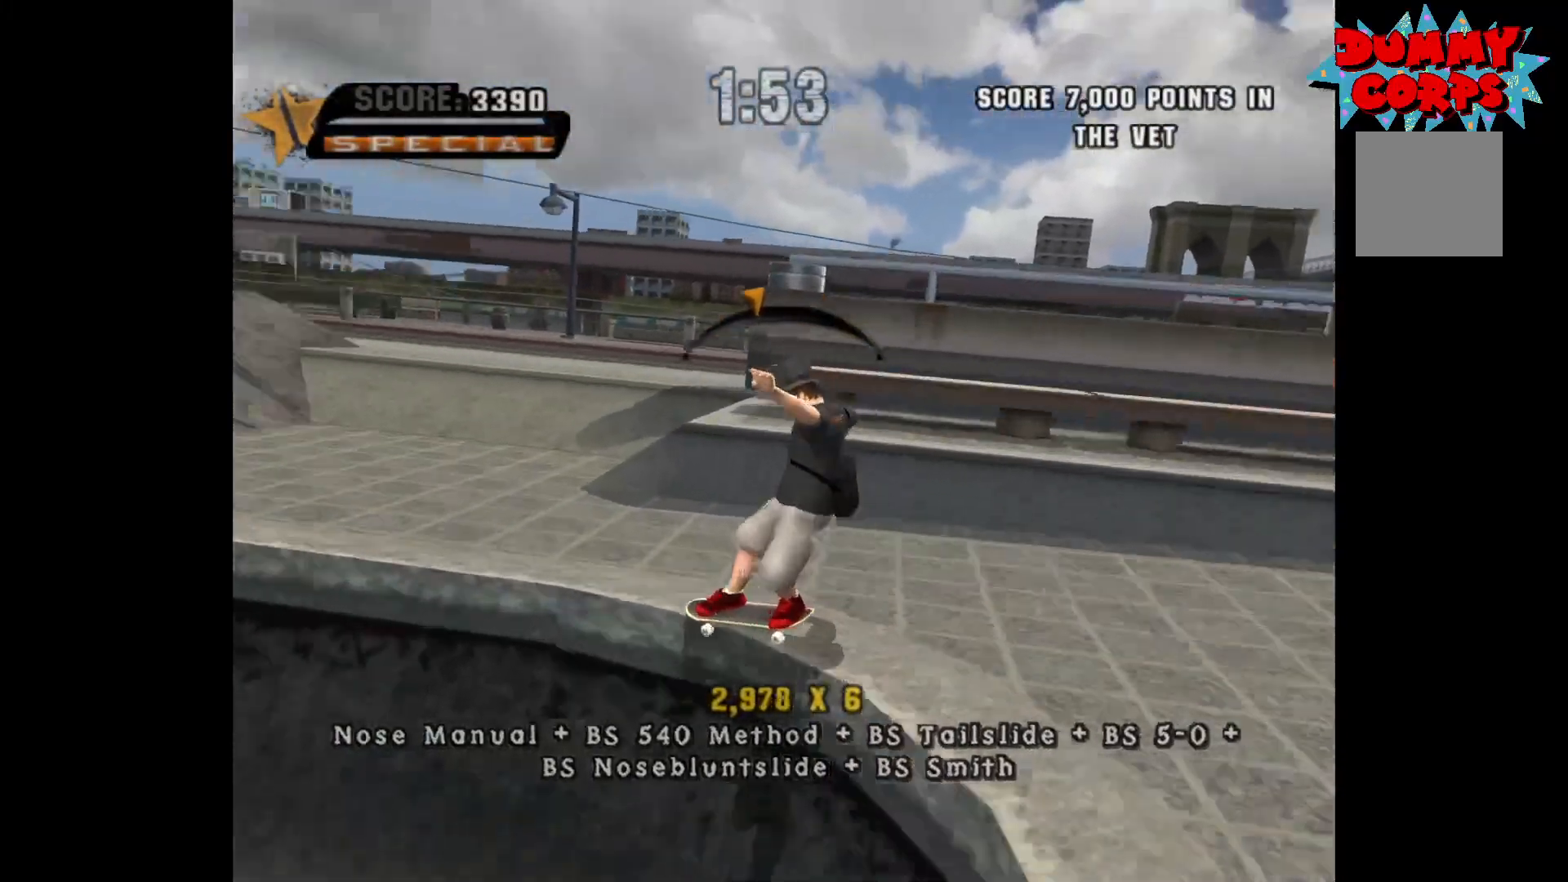
{"buttons": [], "left_stick": "center", "right_stick": "center", "events": [[350, "left_stick", "down"], [400, "A", "up"], [400, "X", "down"], [483, "X", "up"], [500, "left_stick", "center"]]}
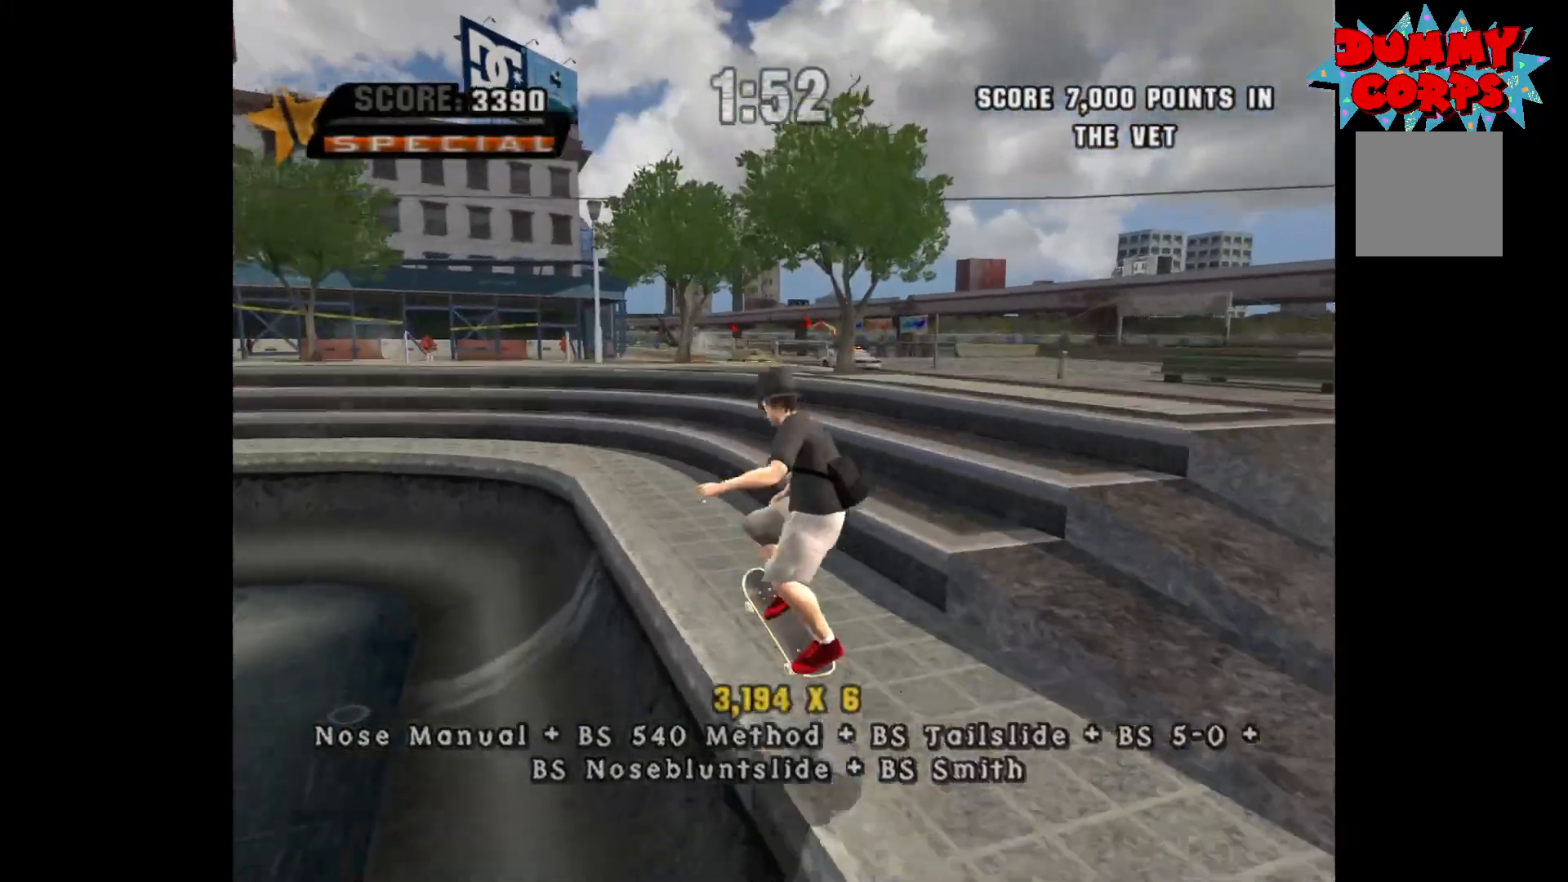
{"buttons": [], "left_stick": "down", "right_stick": "center", "events": [[267, "left_stick", "down"]]}
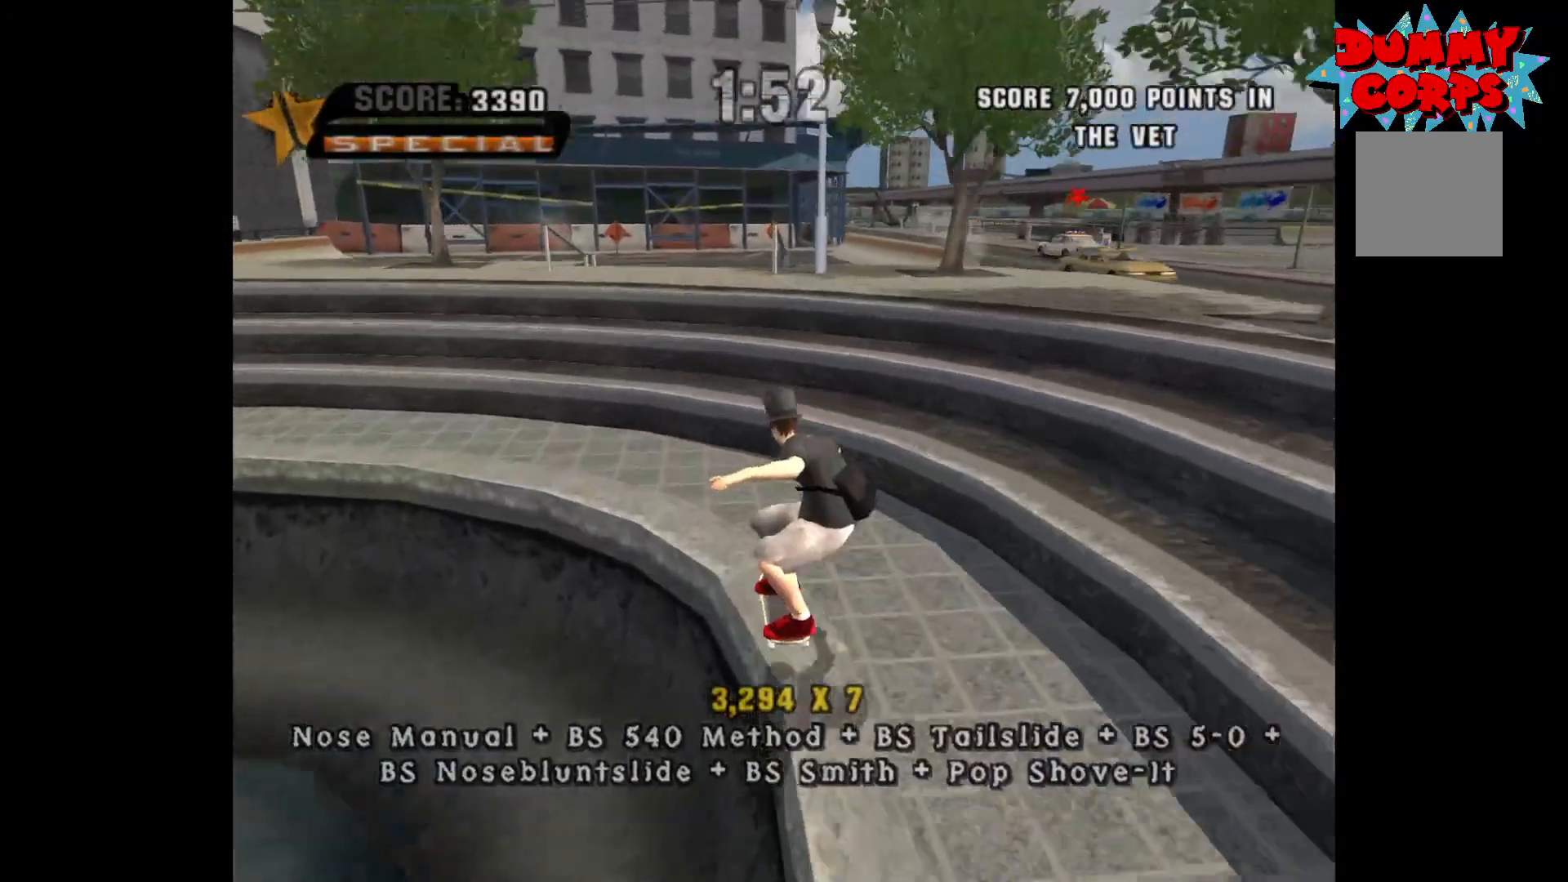
{"buttons": [], "left_stick": "down-left", "right_stick": "center", "events": [[217, "left_stick", "down-left"]]}
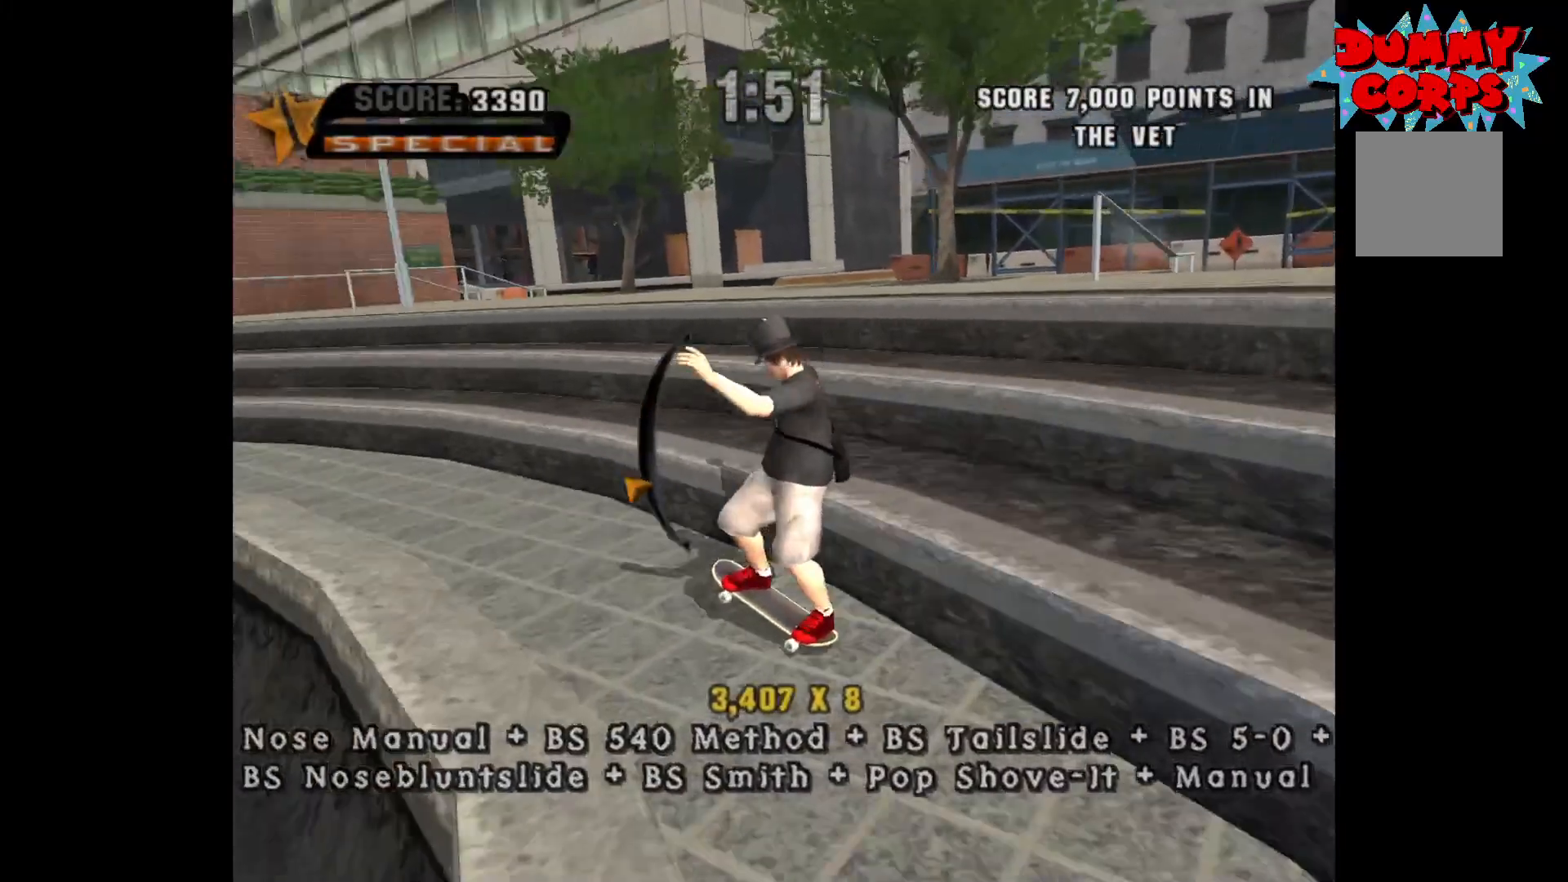
{"buttons": ["A"], "left_stick": "center", "right_stick": "center", "events": [[133, "left_stick", "up-left"], [167, "A", "down"], [200, "left_stick", "up"], [300, "A", "up"], [383, "left_stick", "center"], [500, "A", "down"]]}
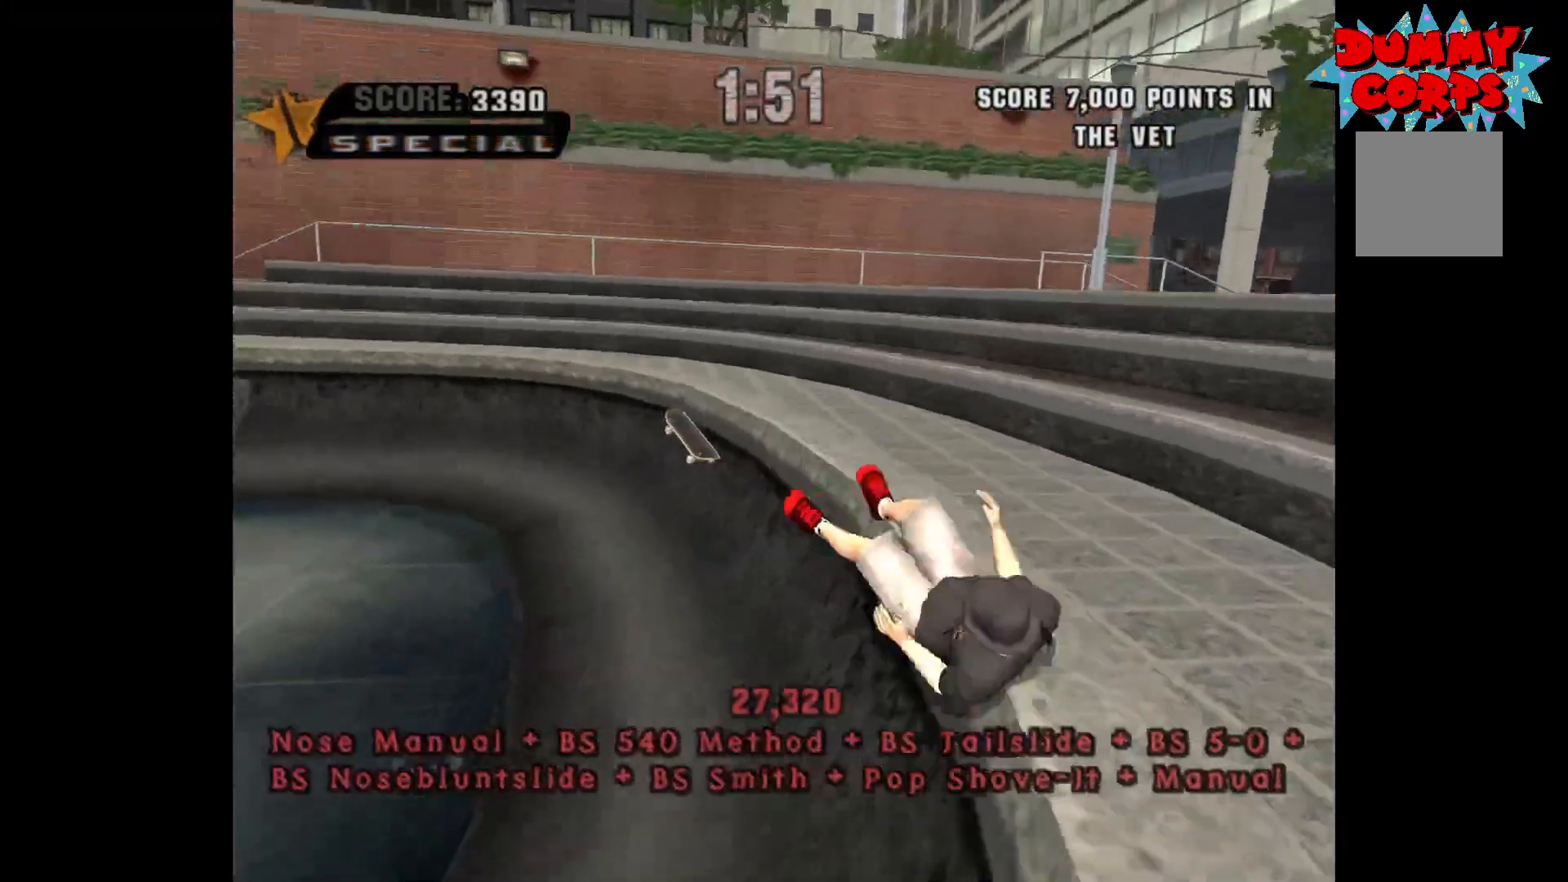
{"buttons": ["A", "X"], "left_stick": "center", "right_stick": "center", "events": [[67, "A", "up"], [100, "A", "down"], [183, "A", "up"], [267, "A", "down"], [350, "A", "up"], [467, "A", "down"], [483, "X", "down"]]}
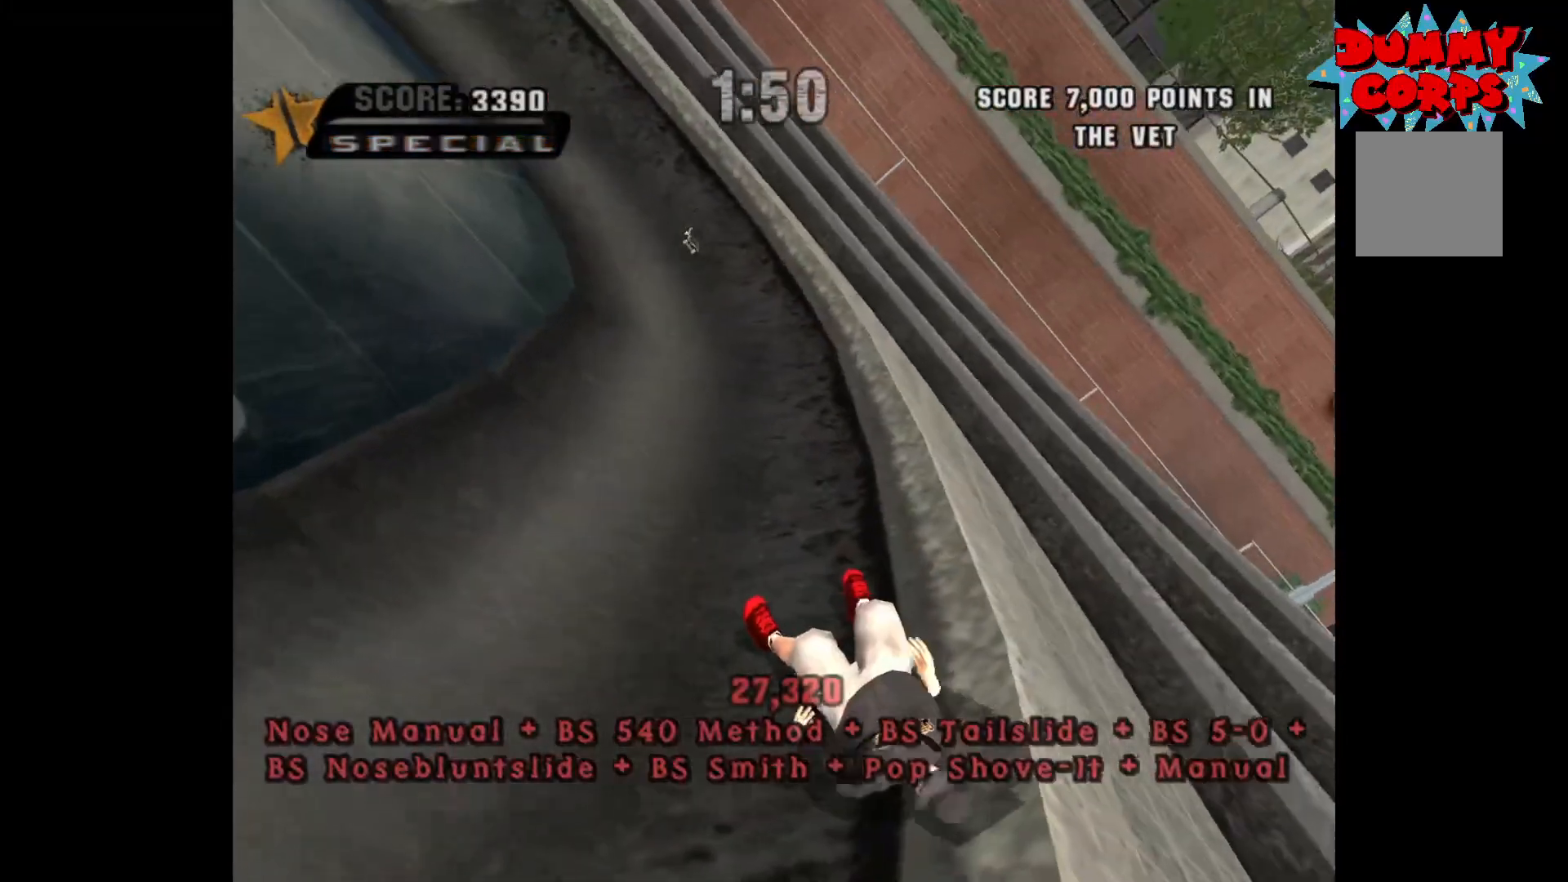
{"buttons": ["A"], "left_stick": "left", "right_stick": "center", "events": [[183, "X", "up"], [200, "left_stick", "left"], [317, "X", "down"], [317, "Y", "down"], [367, "B", "down"], [433, "B", "up"], [433, "X", "up"], [433, "Y", "up"], [467, "X", "down"], [500, "X", "up"]]}